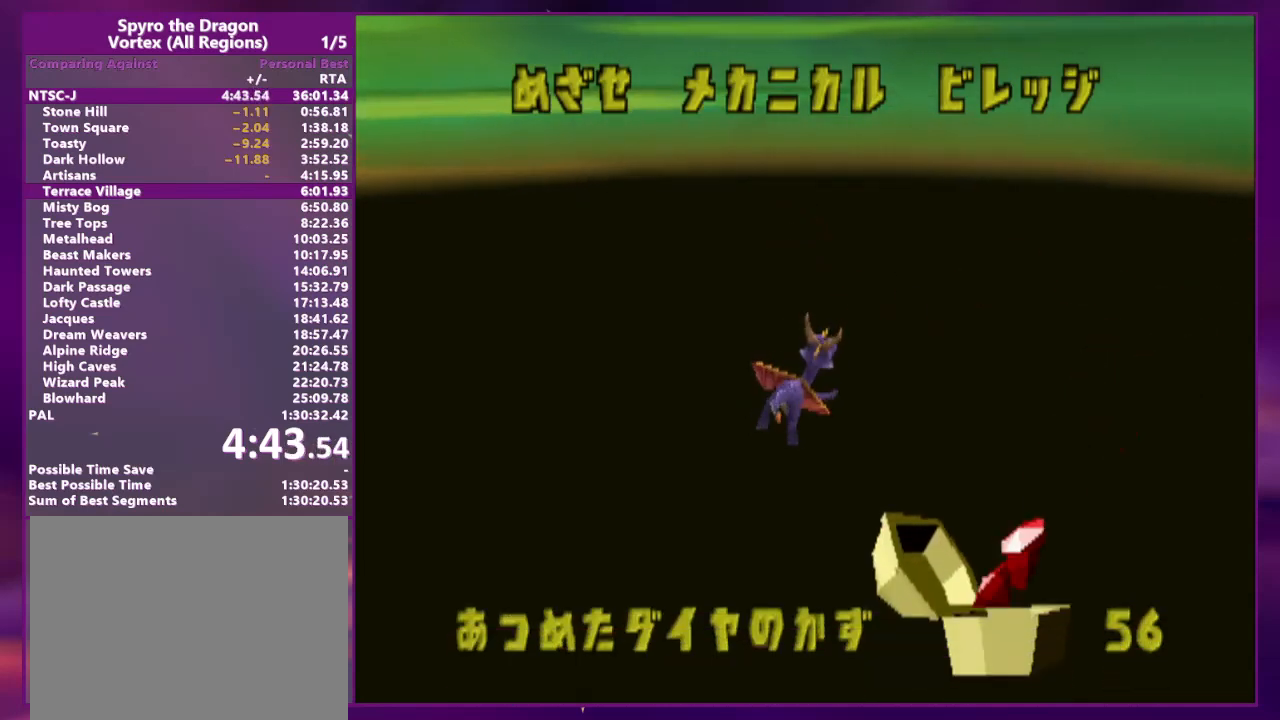
Gameplay with a controller (PlayStation layout); each line is a JSON object with the inputs held at the frame after it. "events" lists button and stick changes between this image and that frame as [ms after this image, input, new state], when the widget could be followed in between. Not read: L3 R3 left_stick right_stick.
{"buttons": [], "events": []}
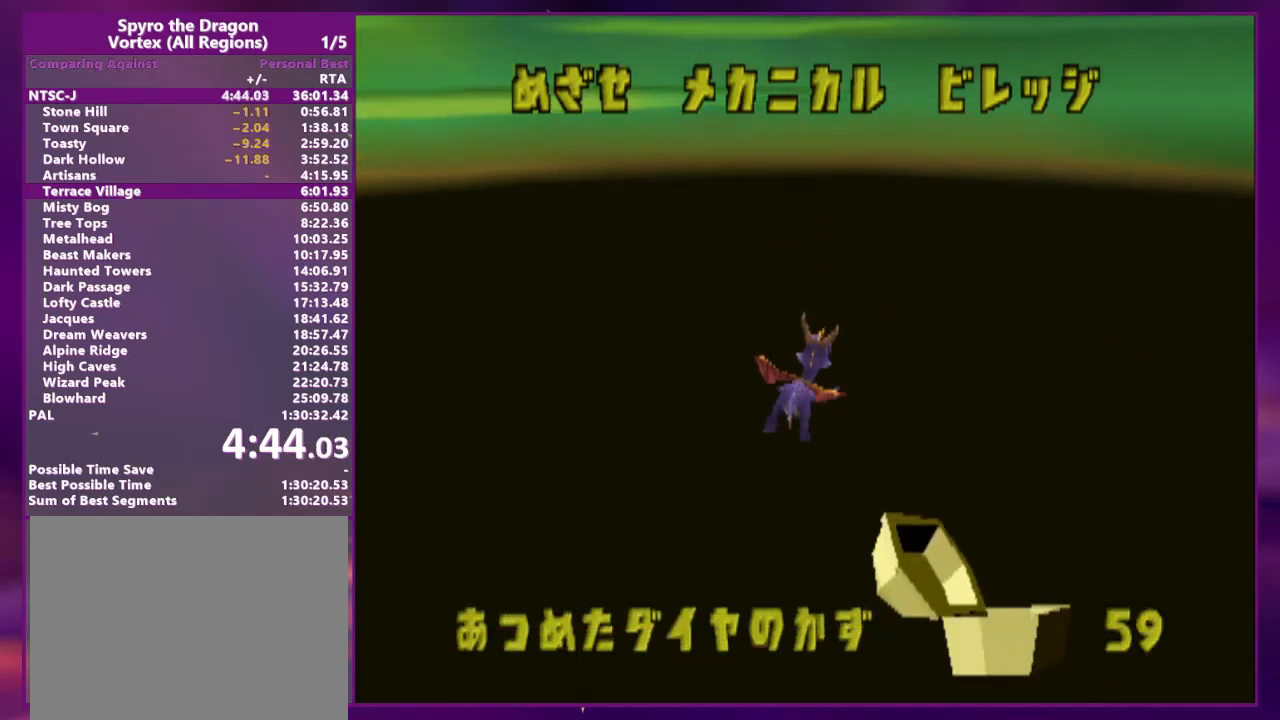
{"buttons": [], "events": []}
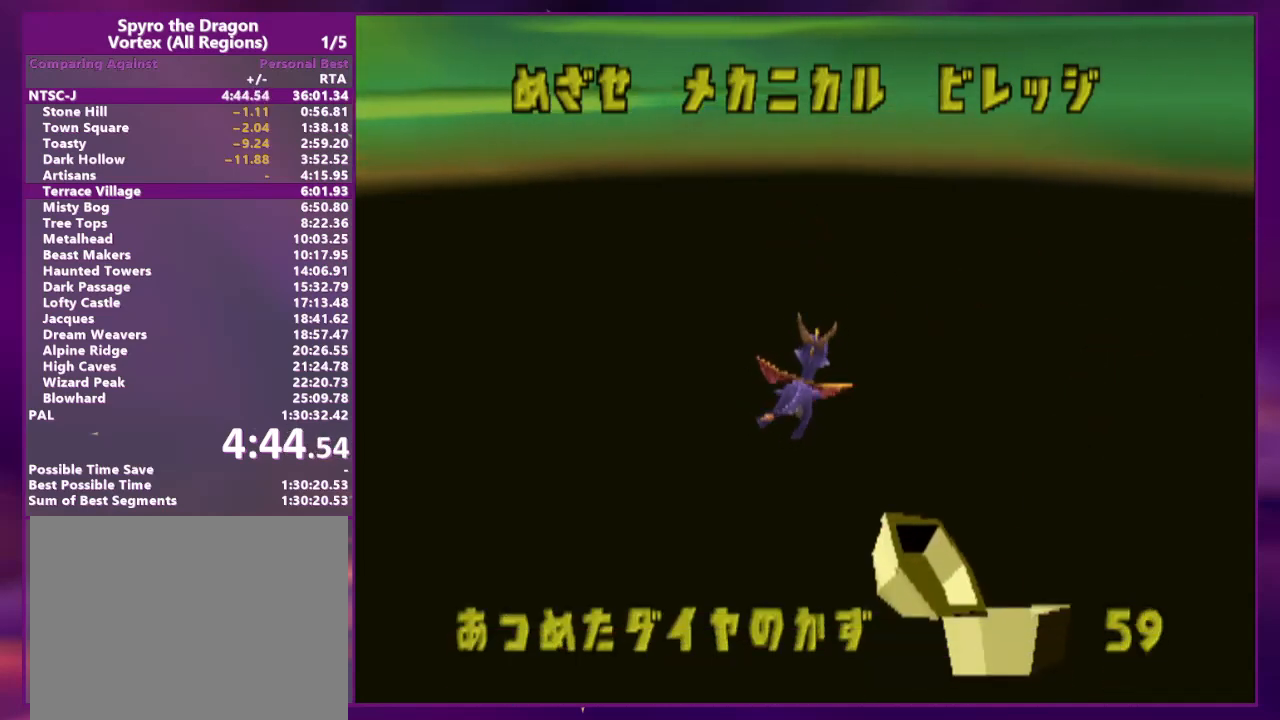
{"buttons": [], "events": []}
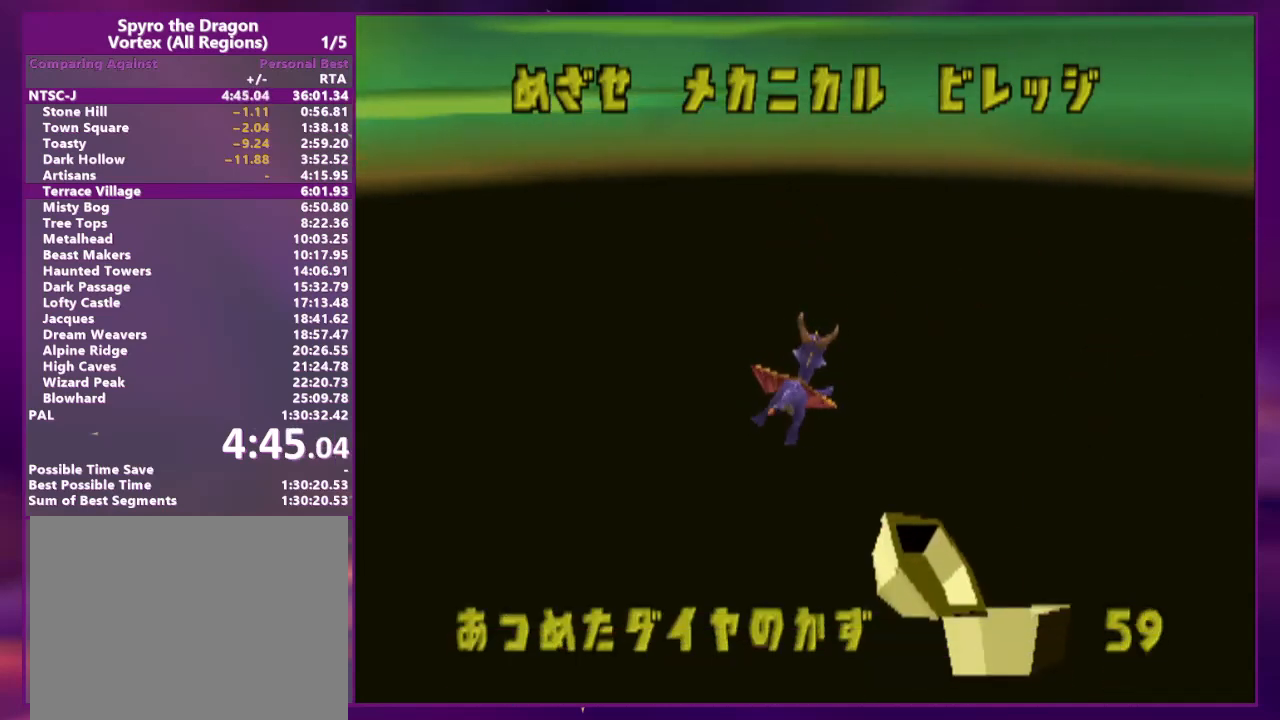
{"buttons": ["DPAD_UP"], "events": [[133, "DPAD_UP", "down"]]}
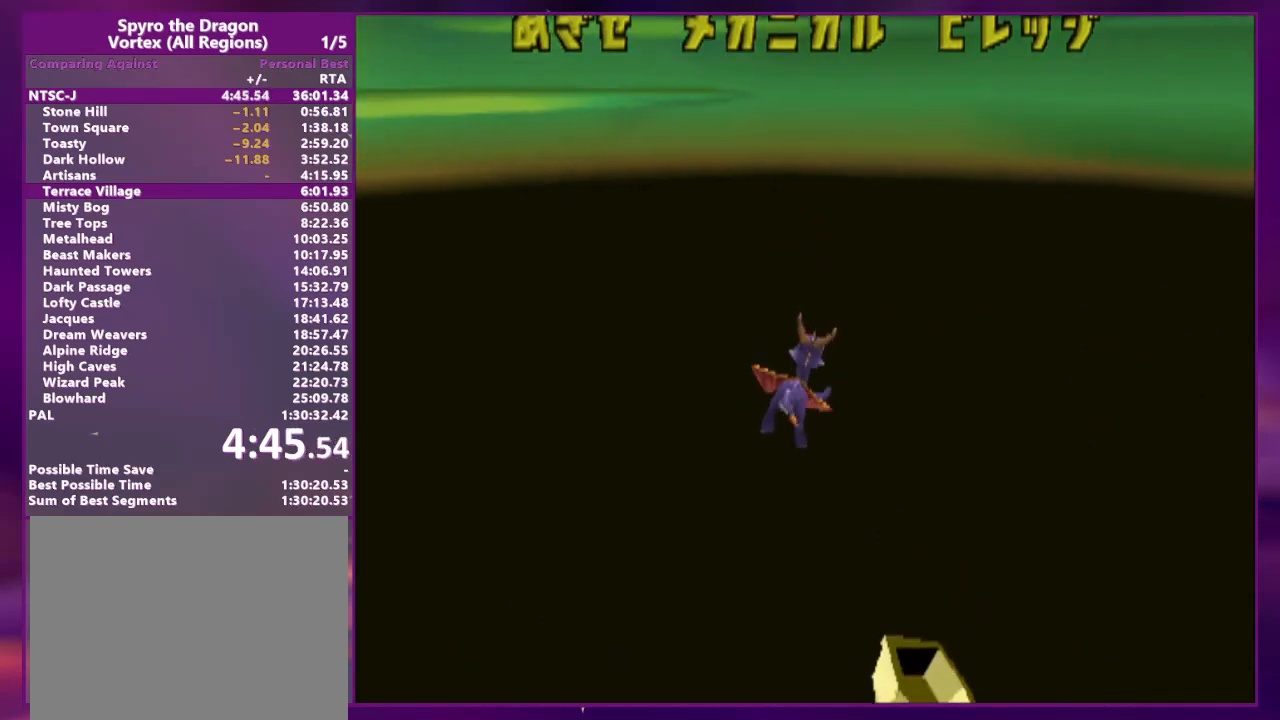
{"buttons": ["DPAD_UP"], "events": [[300, "CROSS", "down"], [500, "CROSS", "up"]]}
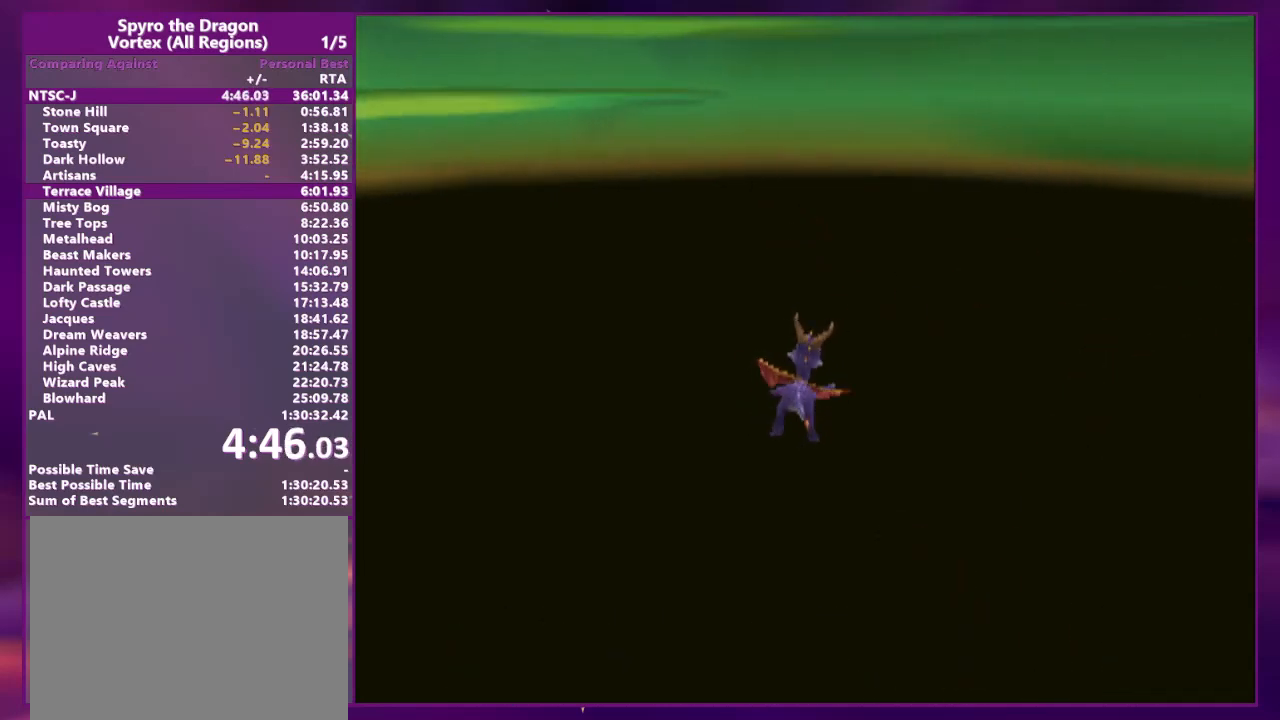
{"buttons": ["DPAD_UP"], "events": [[67, "CROSS", "down"], [233, "CROSS", "up"], [300, "CROSS", "down"], [467, "CROSS", "up"]]}
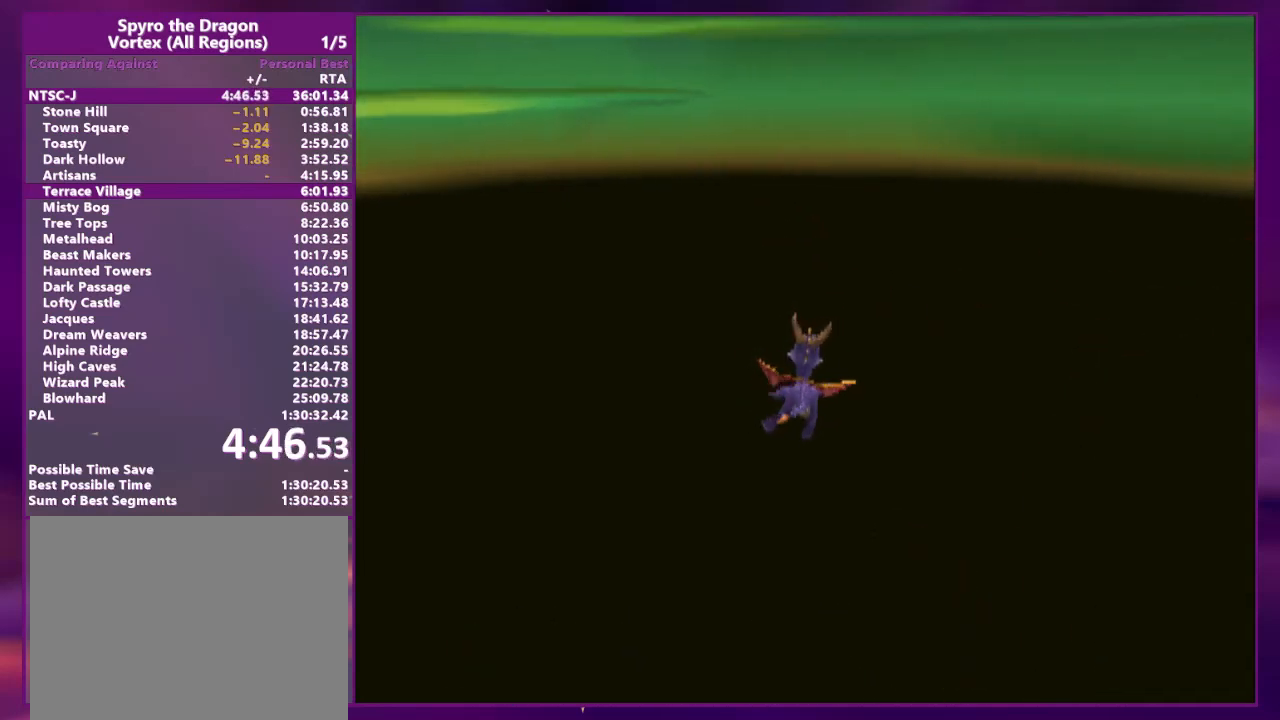
{"buttons": ["CROSS", "DPAD_UP"]}